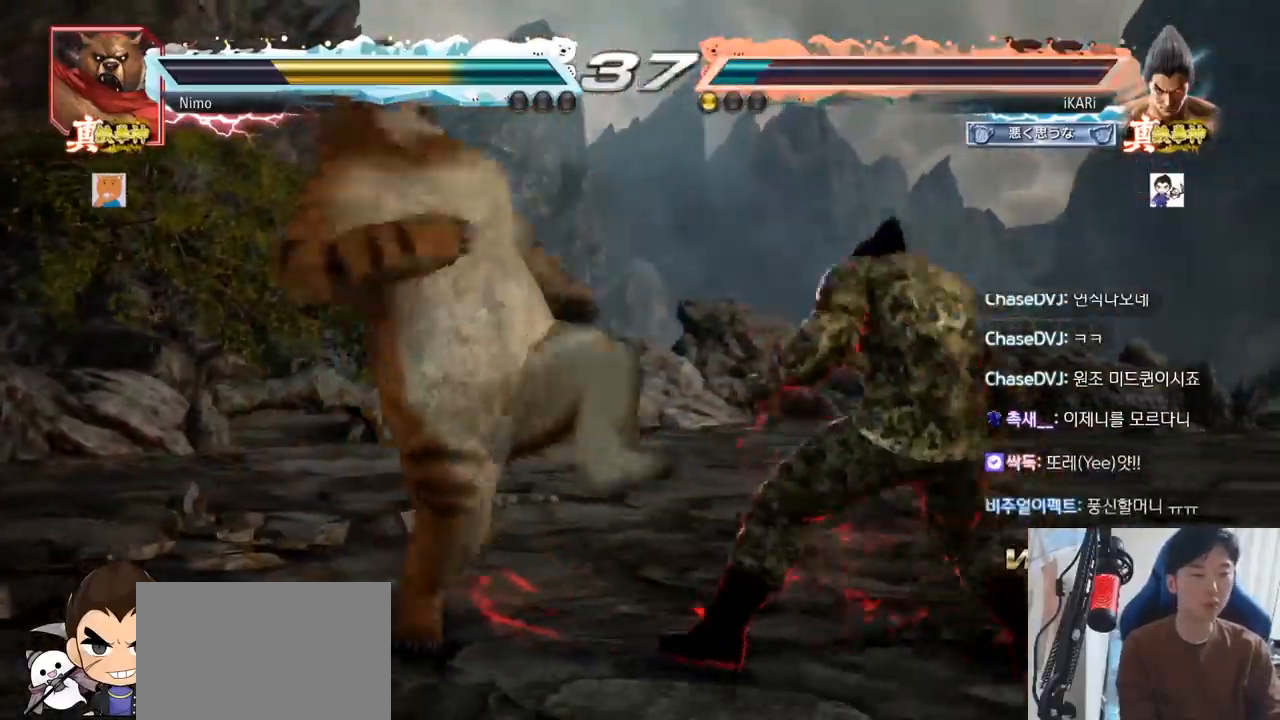
Gameplay with a controller (arcade stick); each line is a JSON object with the inputs held at the frame after it. "events" lists button and stick changes between this image and that frame as [ms after this image, input, new state], when the widget could be followed in between. Not read: L3 R3.
{"buttons": [], "left_stick": "center", "events": [[217, "left_stick", "center"], [300, "CIRCLE", "down"], [350, "CIRCLE", "up"]]}
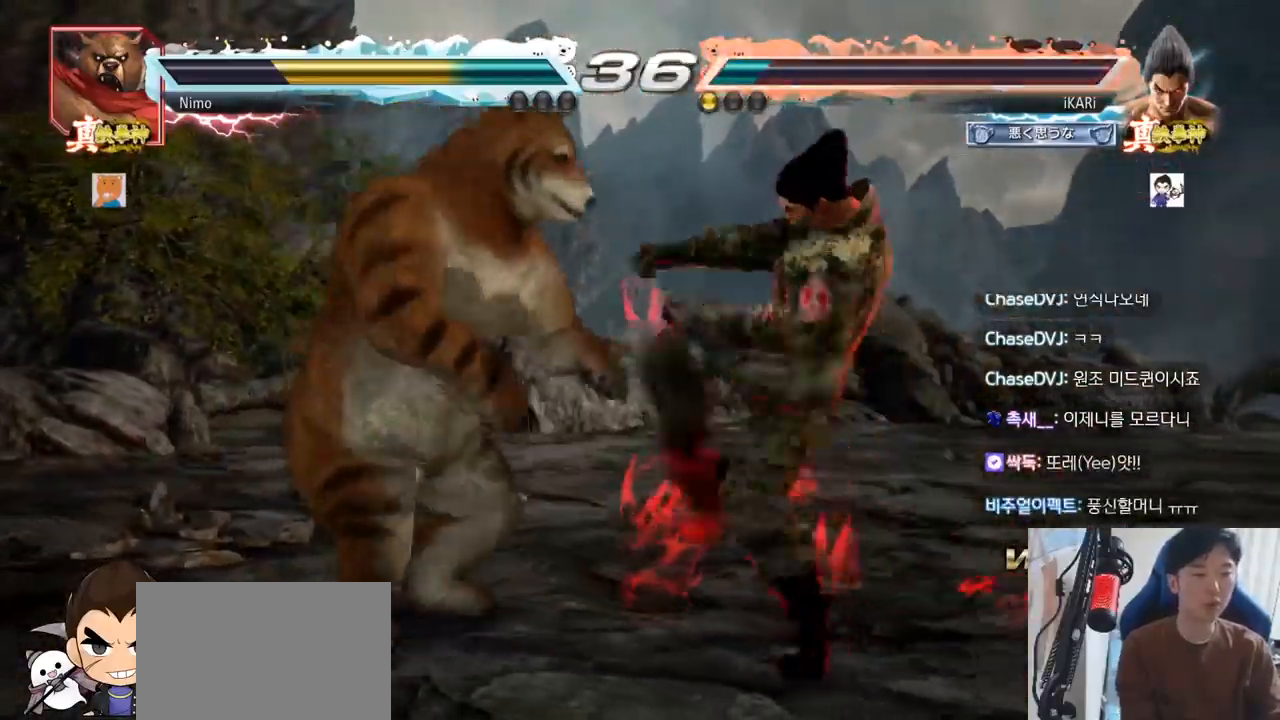
{"buttons": [], "left_stick": "center", "events": [[234, "left_stick", "right"], [284, "left_stick", "center"], [351, "left_stick", "right"], [484, "left_stick", "center"]]}
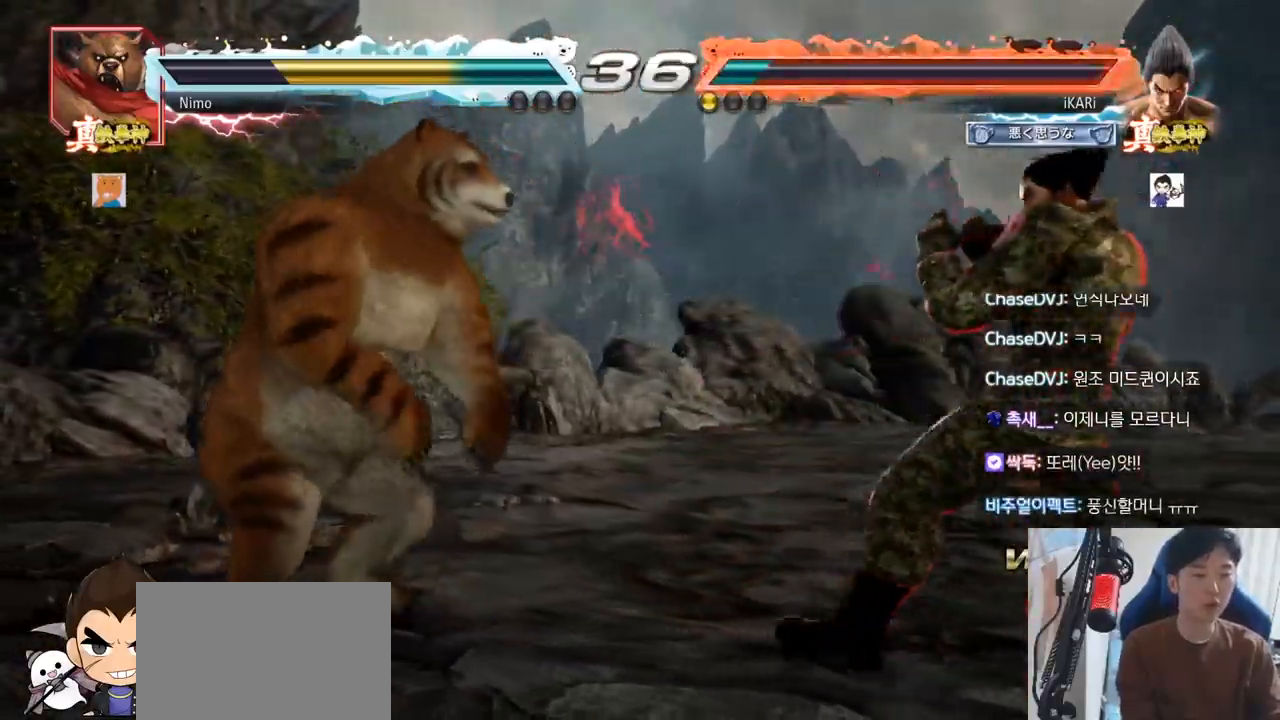
{"buttons": ["CIRCLE", "SQUARE"], "left_stick": "up", "events": [[16, "left_stick", "right"], [50, "left_stick", "down"], [133, "left_stick", "center"], [183, "CIRCLE", "down"], [183, "SQUARE", "down"], [384, "left_stick", "up"]]}
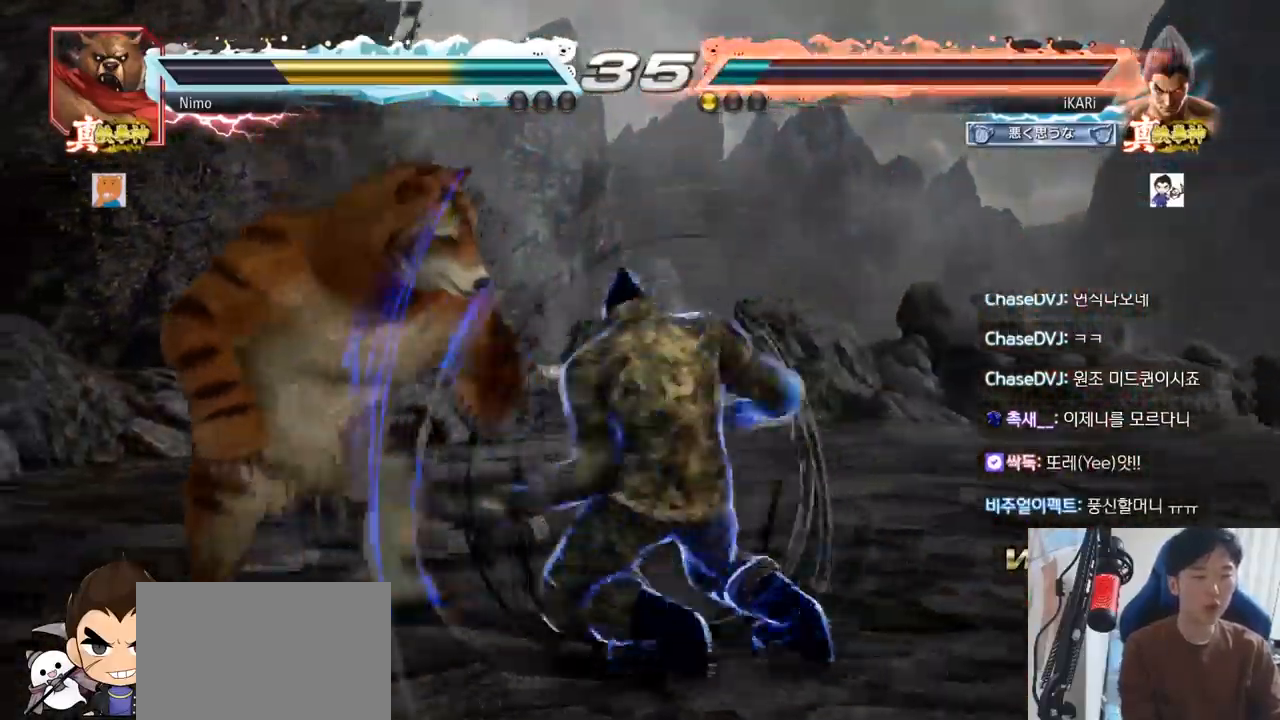
{"buttons": [], "left_stick": "center"}
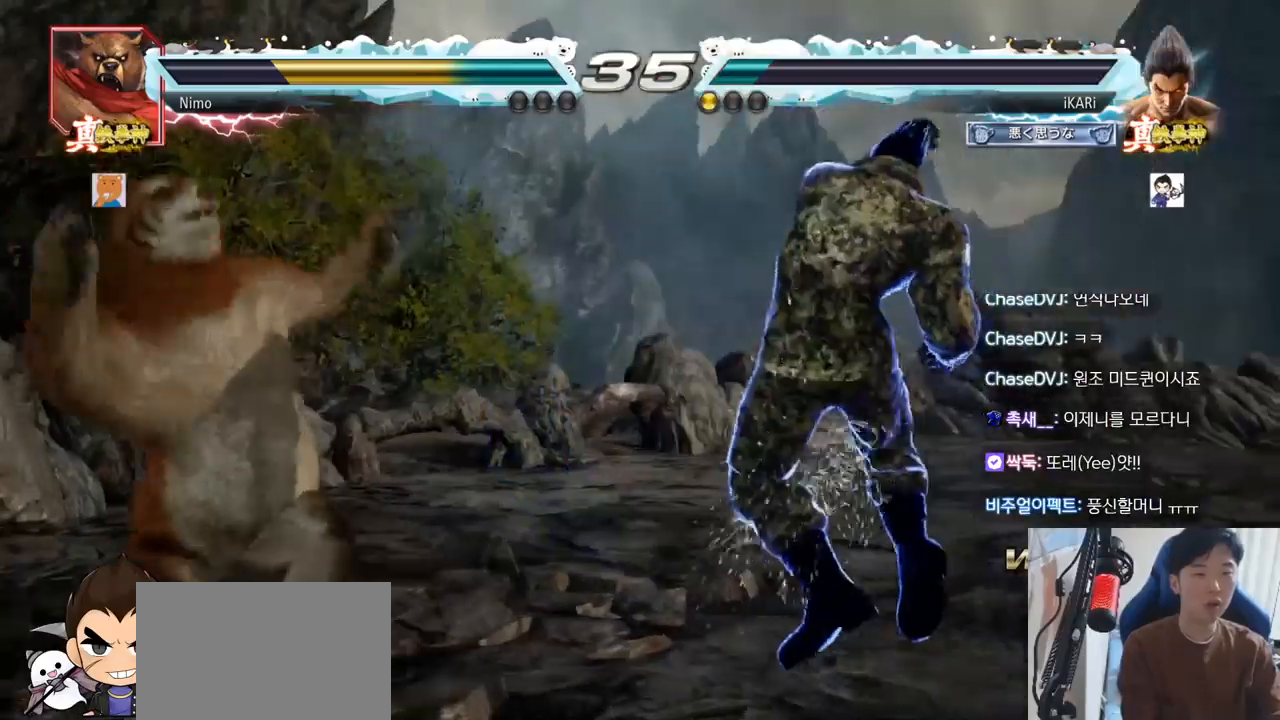
{"buttons": [], "left_stick": "center", "events": [[117, "left_stick", "up"], [184, "left_stick", "center"]]}
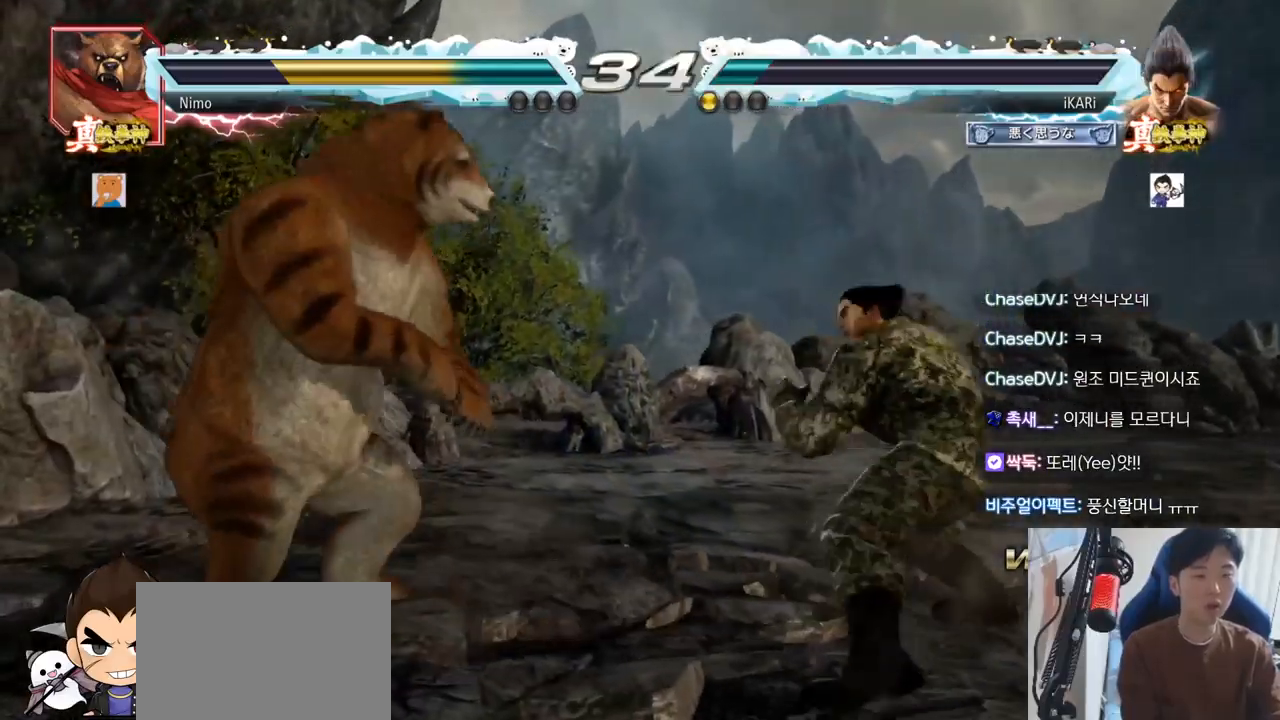
{"buttons": [], "left_stick": "right", "events": [[33, "left_stick", "right"], [200, "left_stick", "center"], [250, "left_stick", "up"], [300, "left_stick", "center"], [483, "left_stick", "right"]]}
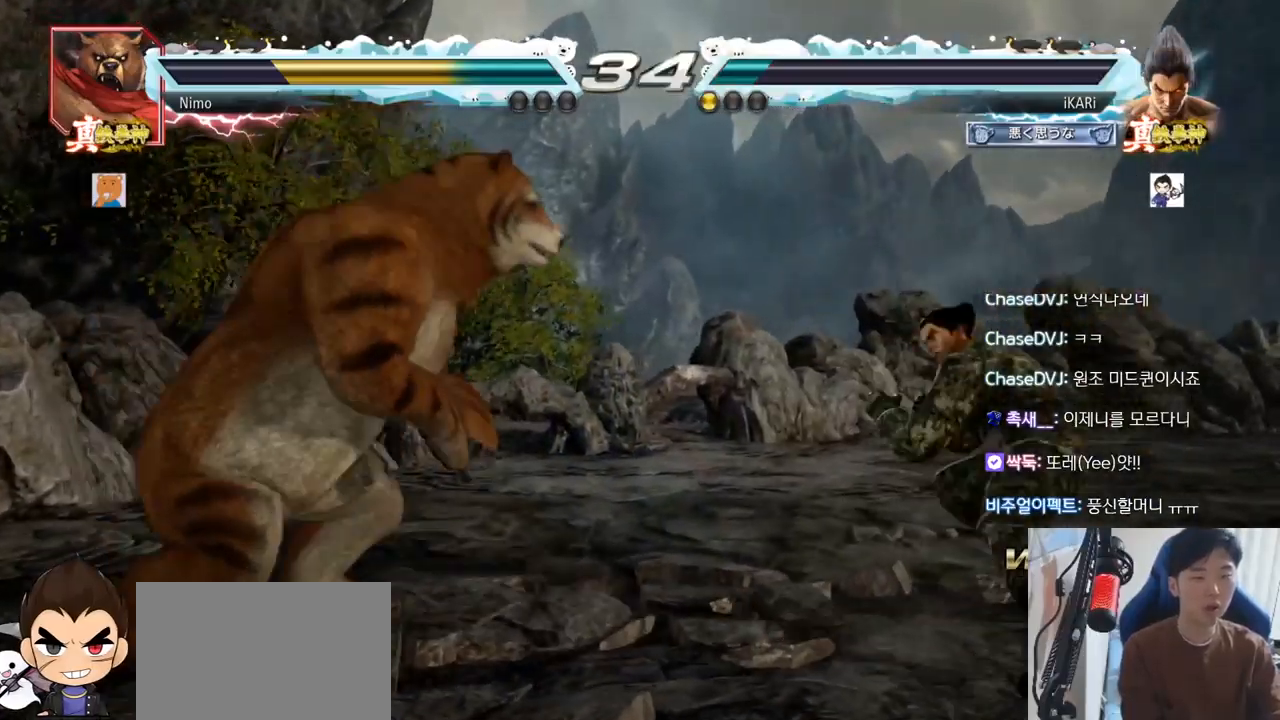
{"buttons": [], "left_stick": "left", "events": [[17, "left_stick", "center"], [100, "left_stick", "right"], [367, "left_stick", "center"], [484, "left_stick", "left"]]}